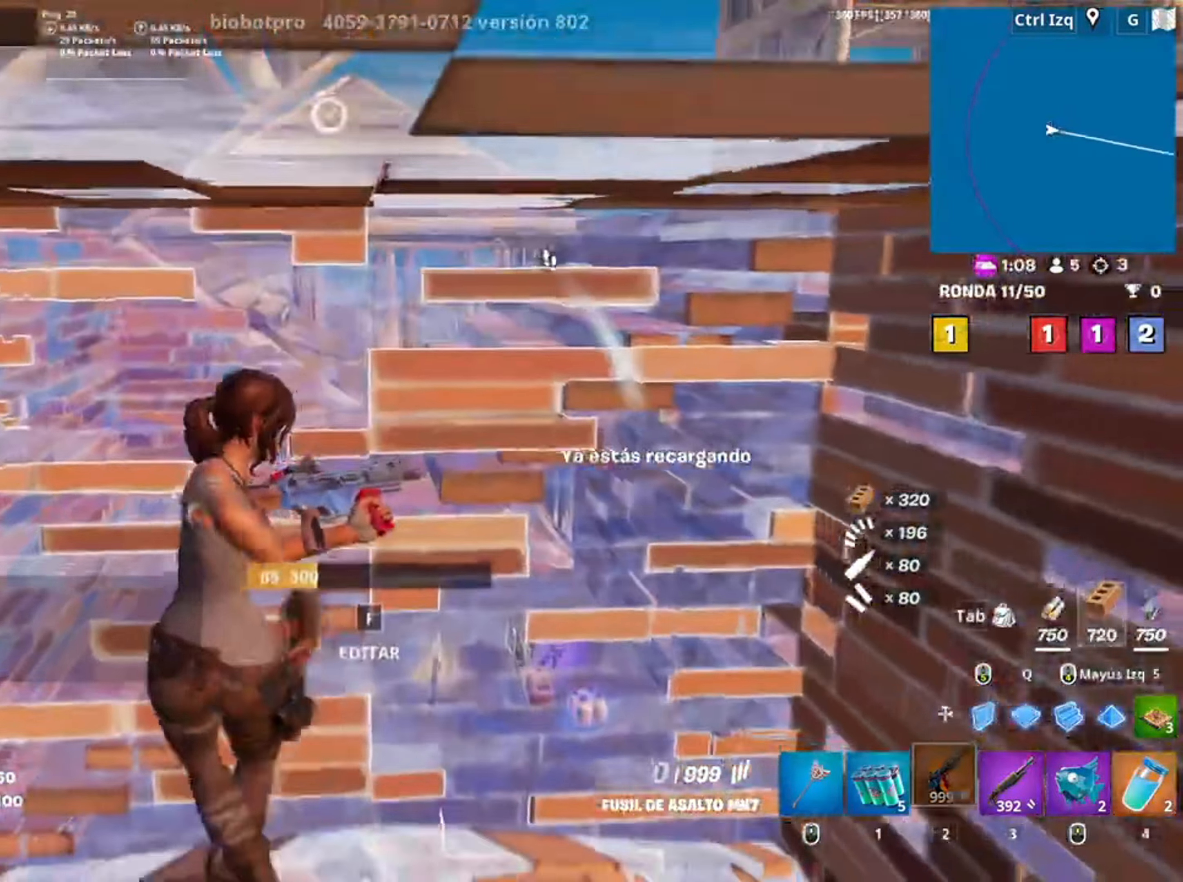
Gameplay with keyboard and mouse; each line is a JSON object with the keys and mouse buttons held at the frame after it. "events" lists presses ("down") and releases ("up") of "1", "2", "3", "4", "5", "a", "alt", "c", "caps_lock", "ctrl", "d", "e", "f", "g", "q", "r", "s", "shift", "space", "t", "tab", "v", "w", "x", "z", "mouse_left", "mouse_wheel" and "mouse_right" between this image and that frame as [ms after this image, input, new state], when the widget could be followed in between. "mouse_left", "mouse_wheel", "mouse_right" = the "left", "wheel", "right" buttons of the "mouse" list. No other keys are recorded. "wheel" means that the mouse wheel is clicked or scrolled. Not read: mouse_move.
{"keys": [], "mouse": [], "events": [[83, "c", "up"], [83, "s", "up"], [150, "c", "down"], [150, "s", "down"], [233, "c", "up"], [233, "s", "up"], [250, "a", "down"], [300, "c", "down"], [367, "c", "up"], [450, "a", "up"]]}
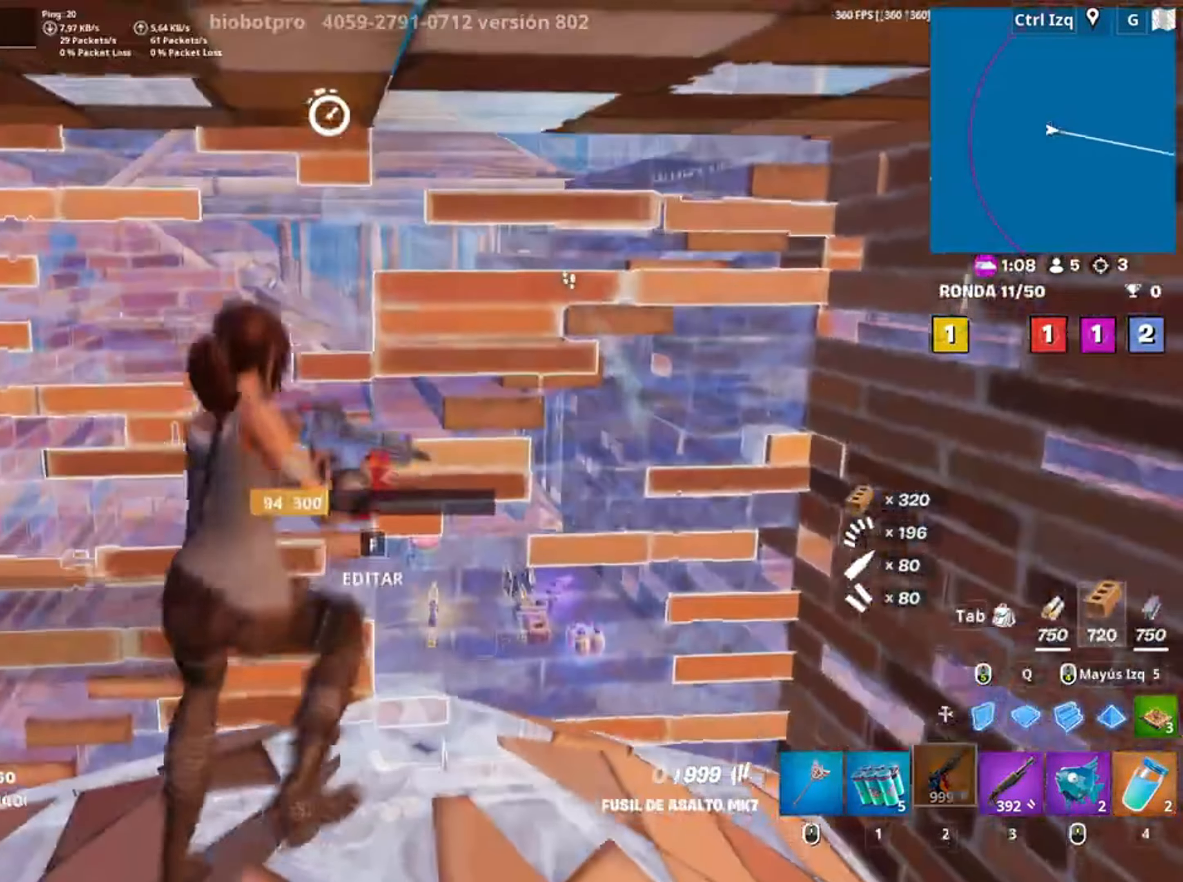
{"keys": ["a"], "mouse": [], "events": [[483, "a", "down"]]}
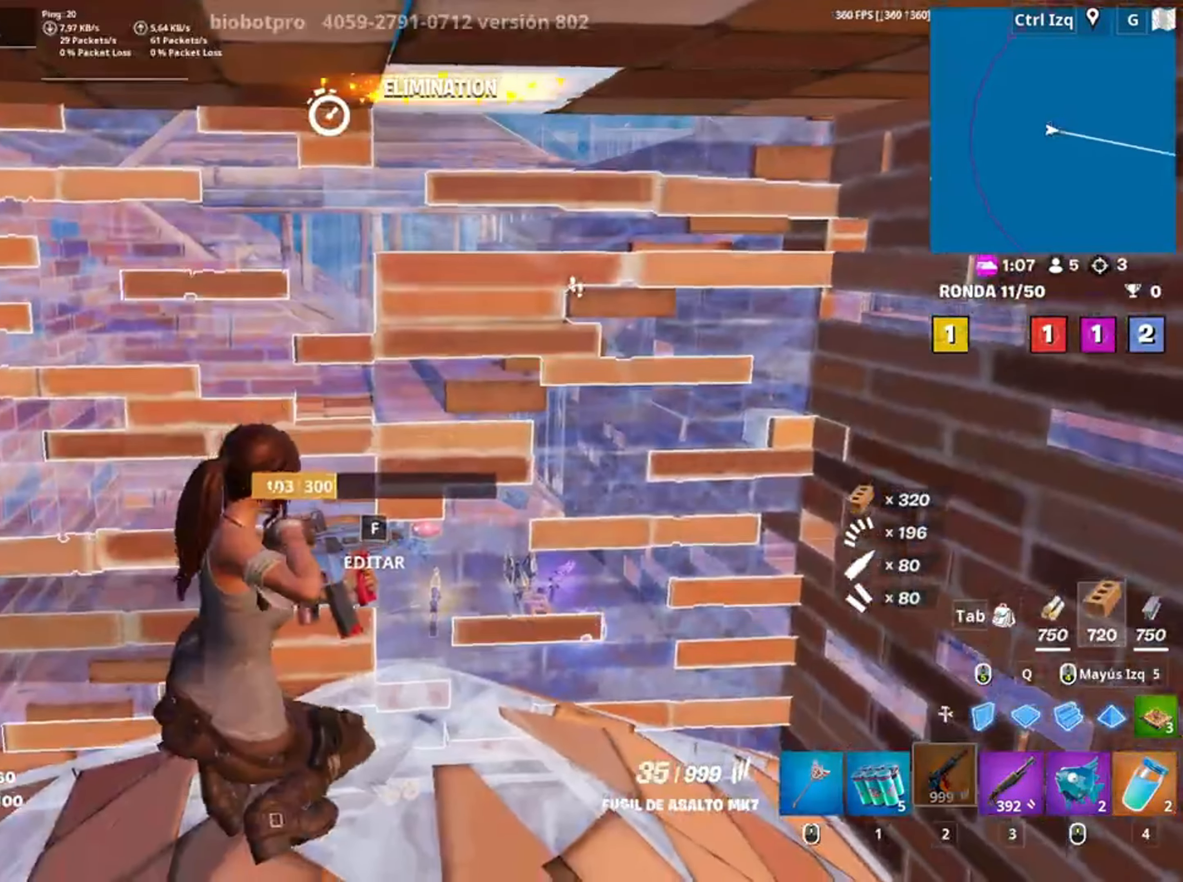
{"keys": ["d"], "mouse": [], "events": [[383, "a", "up"], [383, "d", "down"]]}
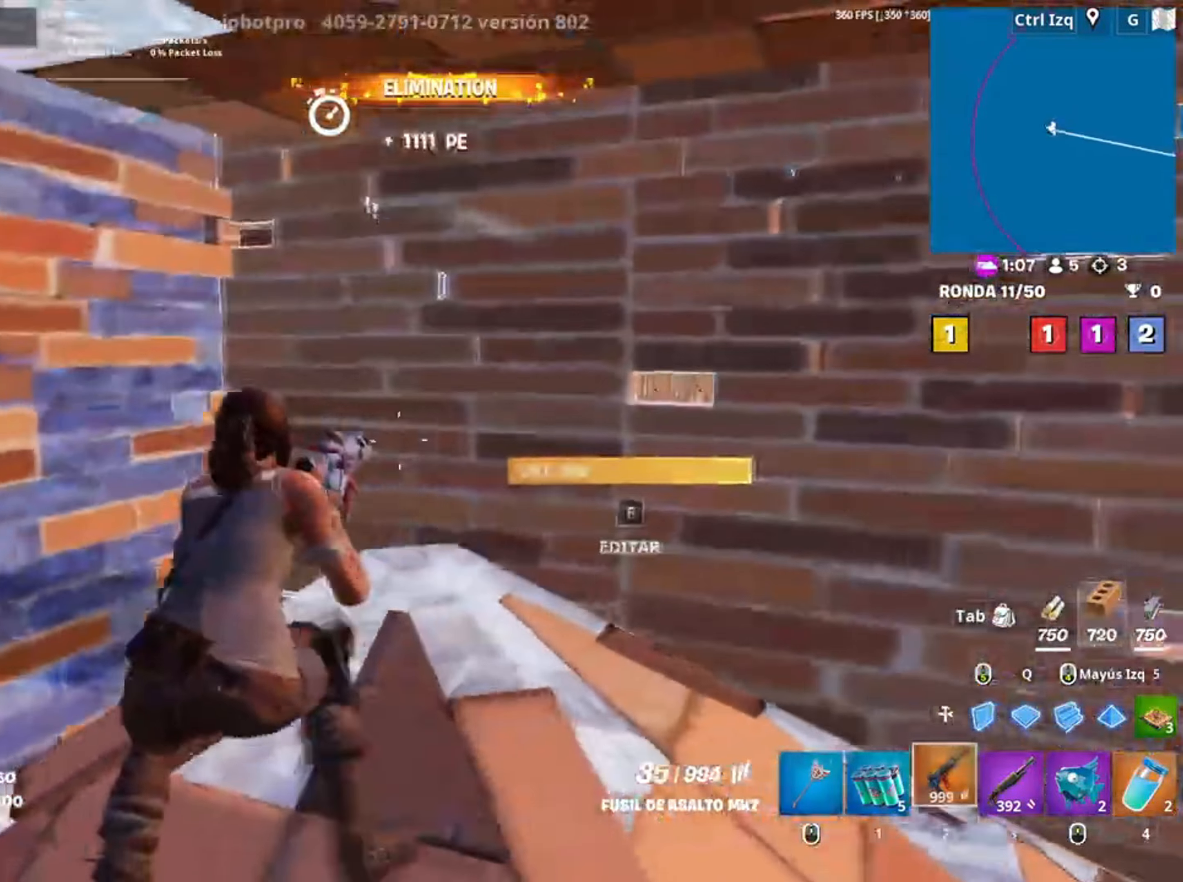
{"keys": ["w"], "mouse": [], "events": [[50, "w", "down"], [83, "space", "down"], [150, "d", "up"], [217, "space", "up"], [383, "1", "down"], [500, "1", "up"]]}
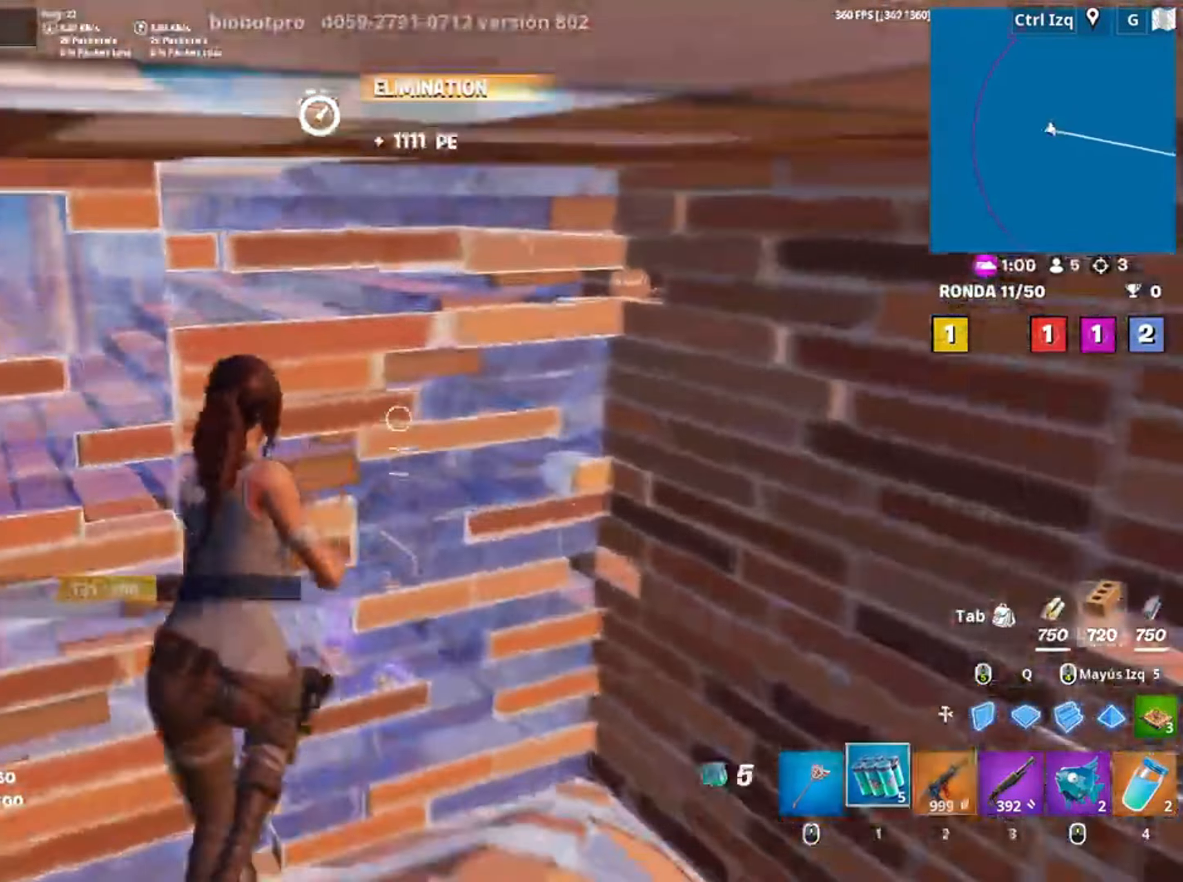
{"keys": [], "mouse": ["left"], "events": [[183, "w", "up"], [283, "mouse_left", "down"], [367, "mouse_left", "up"], [417, "mouse_left", "down"]]}
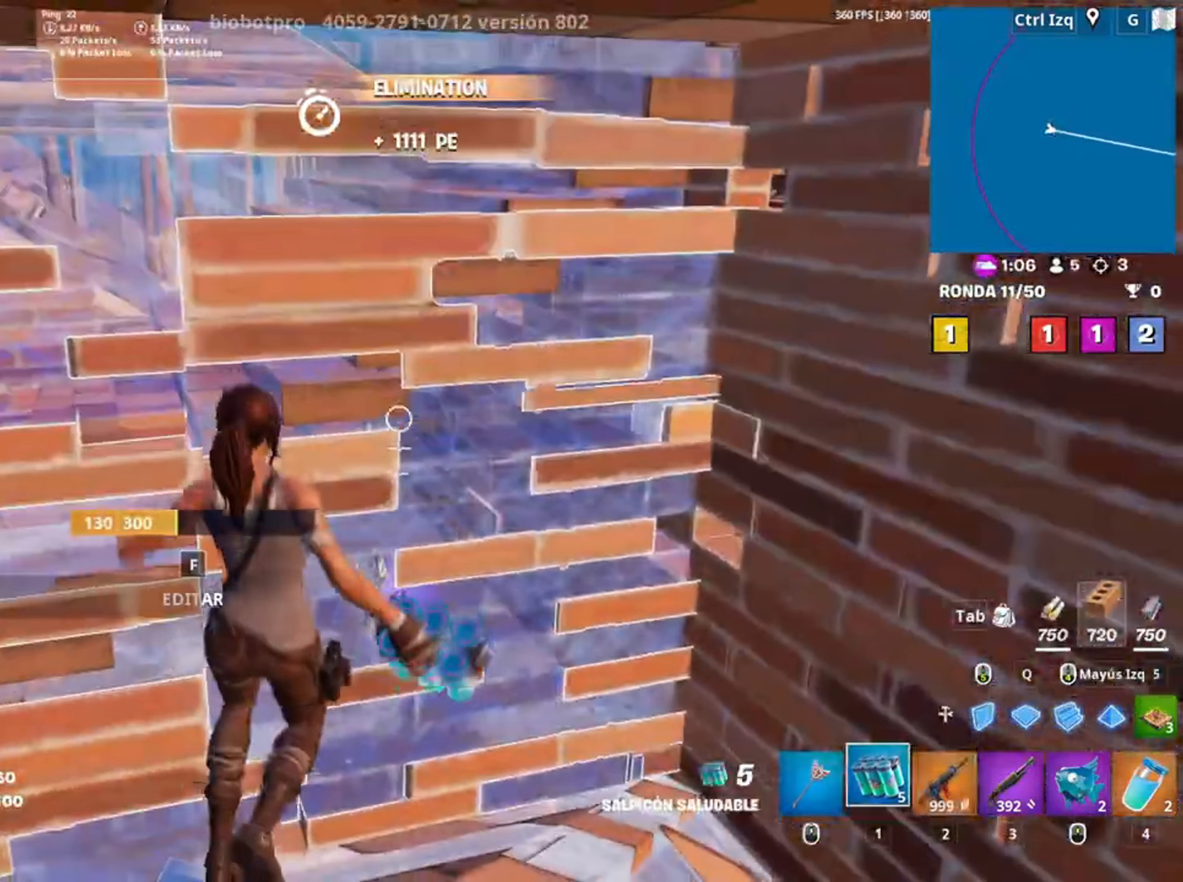
{"keys": ["d", "w"], "mouse": [], "events": [[17, "mouse_left", "up"], [50, "mouse_left", "down"], [183, "mouse_left", "up"], [283, "w", "down"], [317, "d", "down"]]}
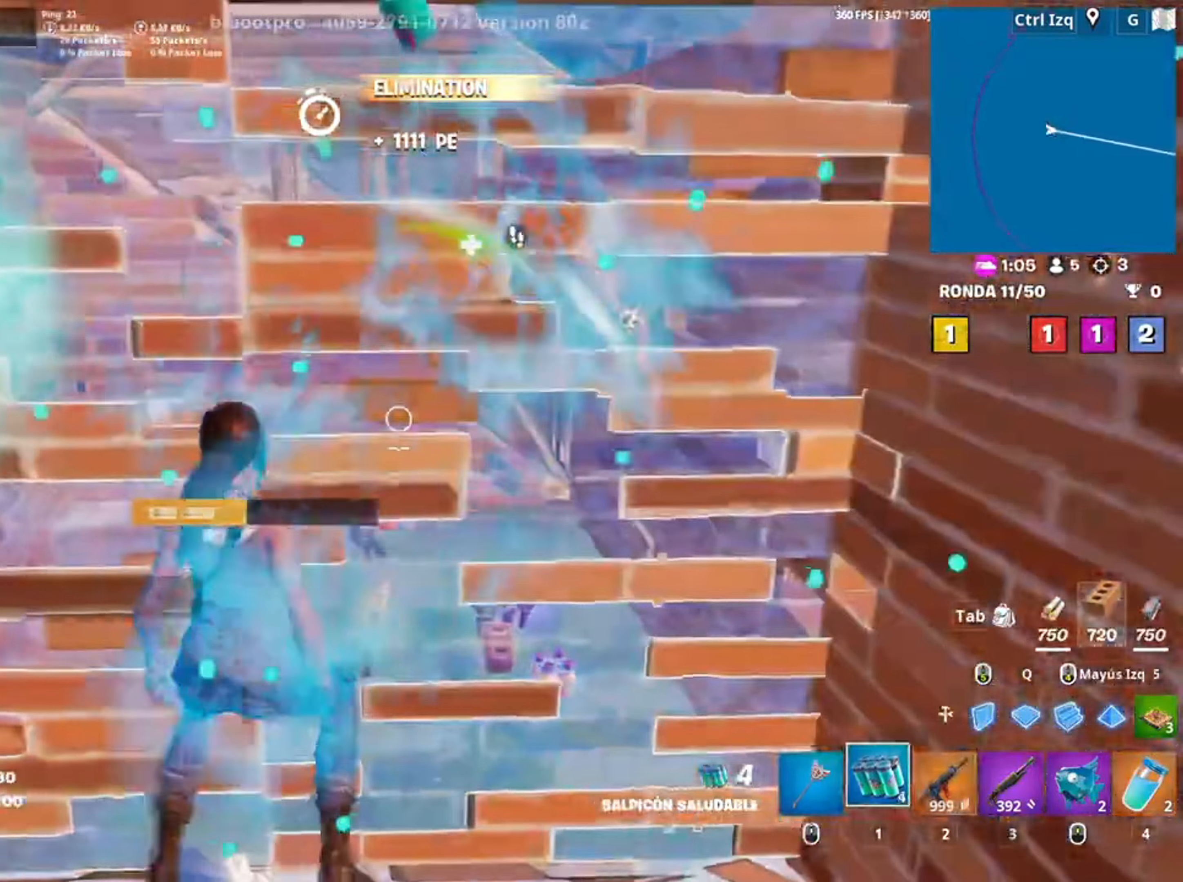
{"keys": [], "mouse": [], "events": [[17, "w", "up"], [117, "w", "down"], [250, "d", "up"], [250, "mouse_left", "down"], [450, "w", "up"], [483, "mouse_left", "up"]]}
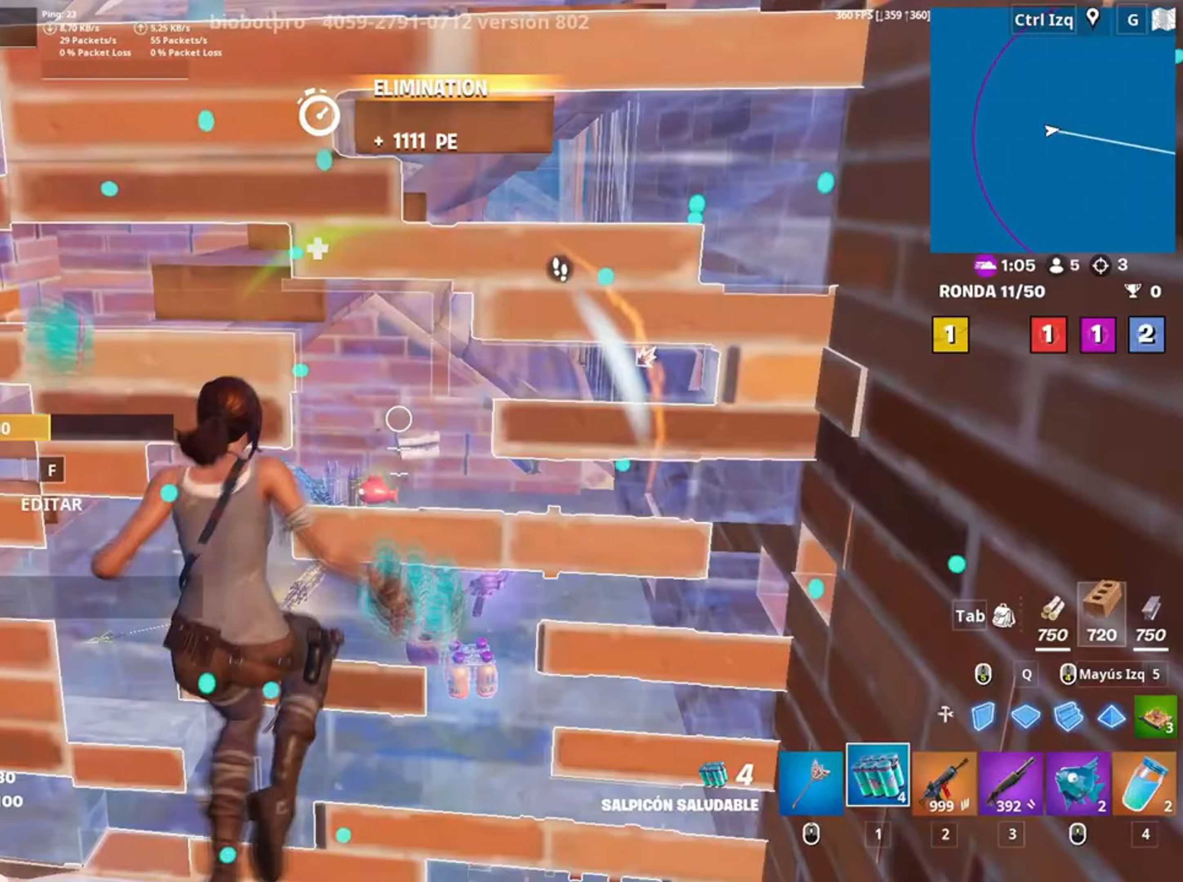
{"keys": [], "mouse": [], "events": [[50, "mouse_left", "down"], [117, "mouse_left", "up"]]}
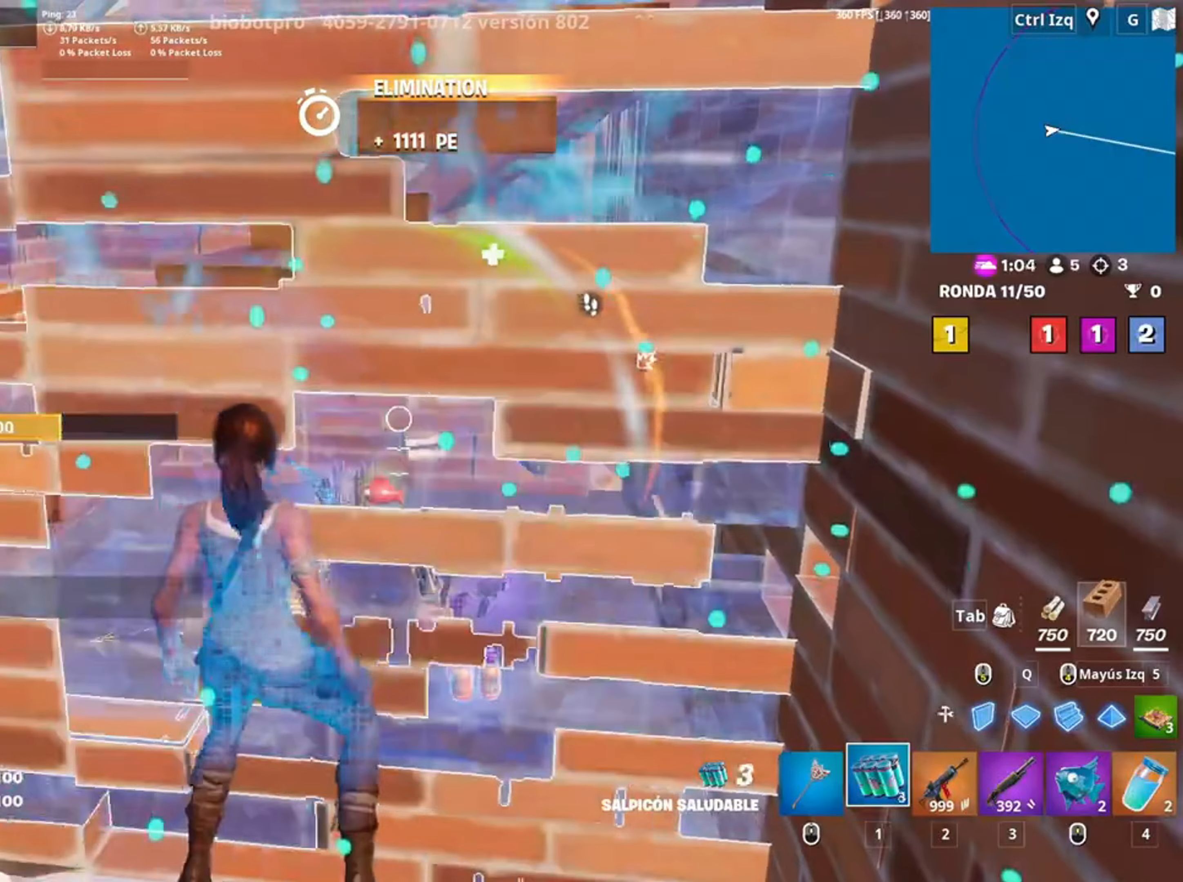
{"keys": [], "mouse": ["left"], "events": [[100, "d", "down"], [100, "s", "down"], [183, "d", "up"], [283, "f", "down"], [317, "a", "down"], [383, "mouse_left", "down"], [383, "s", "up"], [400, "f", "up"], [483, "a", "up"]]}
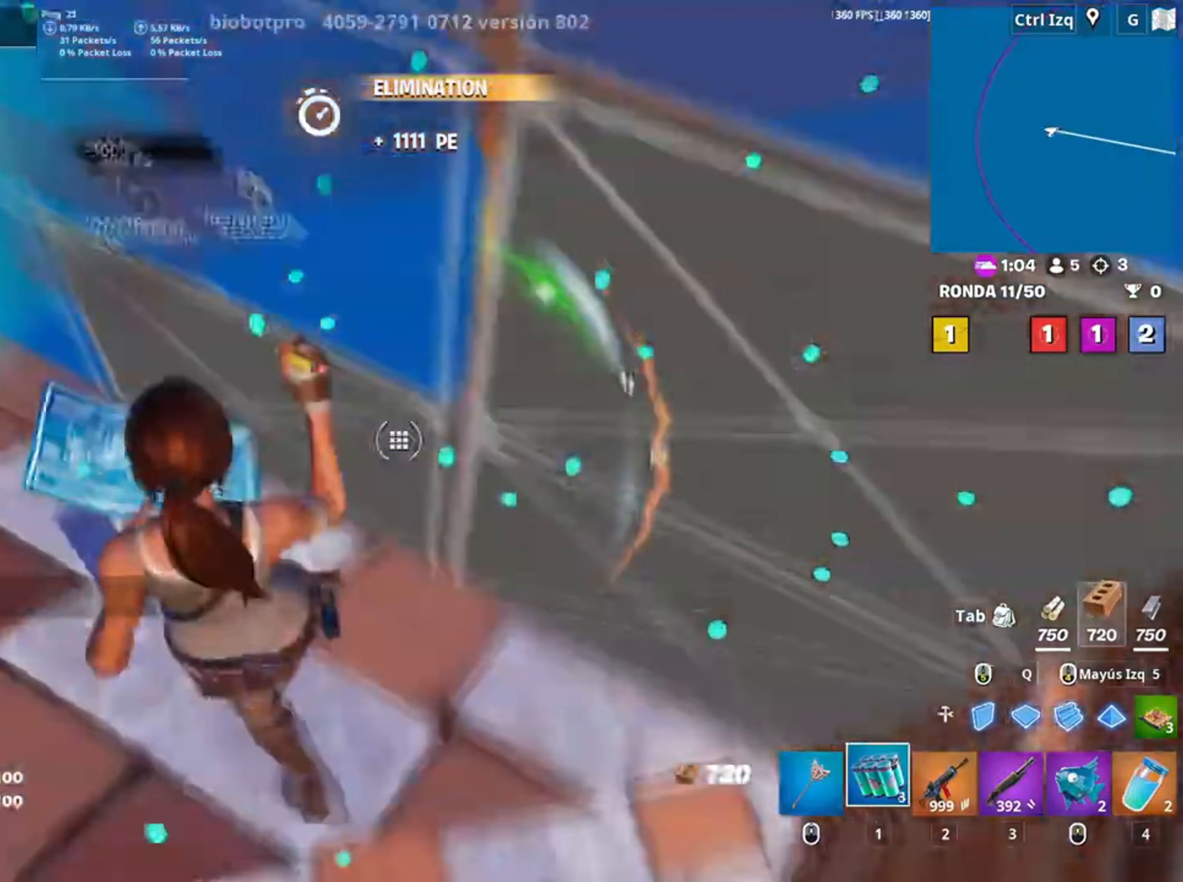
{"keys": [], "mouse": [], "events": [[17, "f", "down"], [17, "w", "down"], [50, "mouse_left", "up"], [133, "f", "up"], [217, "mouse_wheel", "down"], [283, "mouse_wheel", "up"], [383, "e", "down"], [450, "w", "up"], [467, "e", "up"]]}
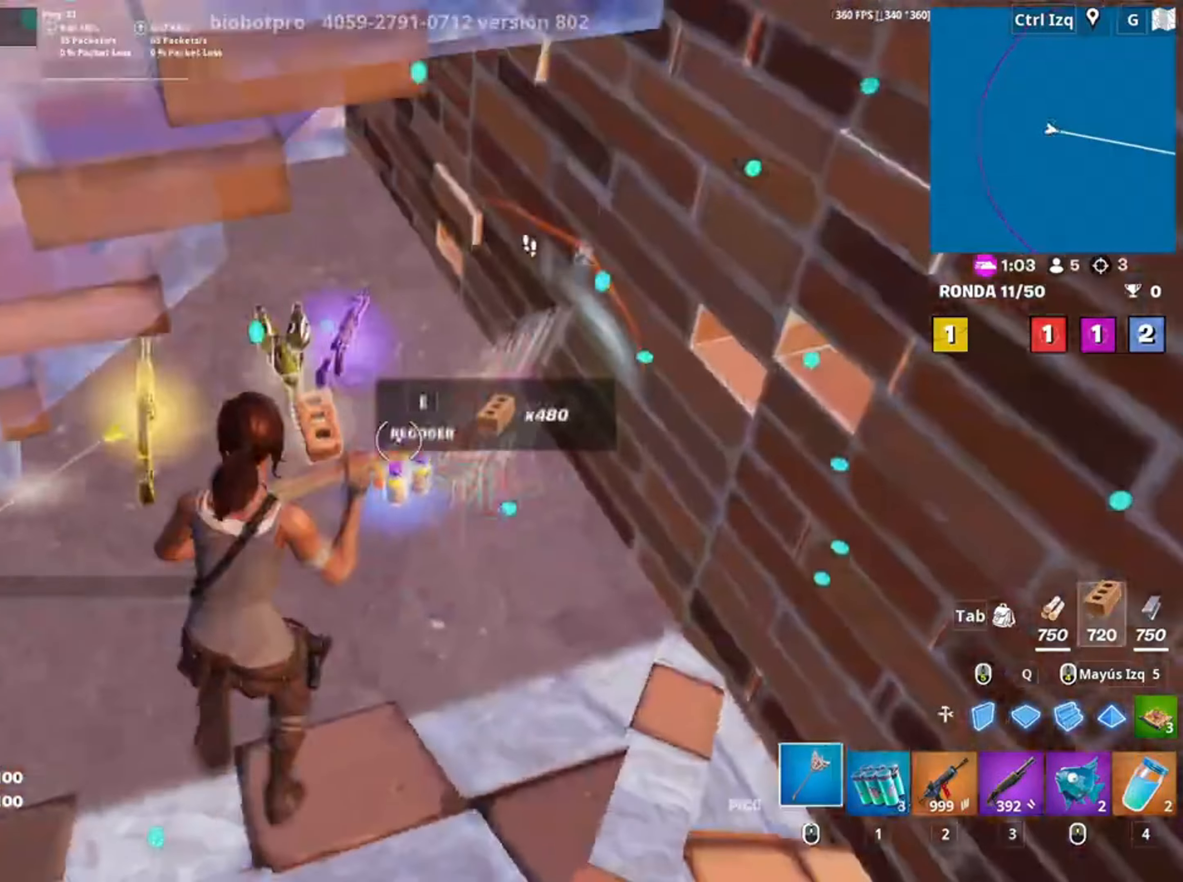
{"keys": ["e"], "mouse": [], "events": [[33, "e", "down"], [100, "e", "up"], [100, "w", "down"], [217, "1", "down"], [317, "1", "up"], [317, "w", "up"], [450, "e", "down"]]}
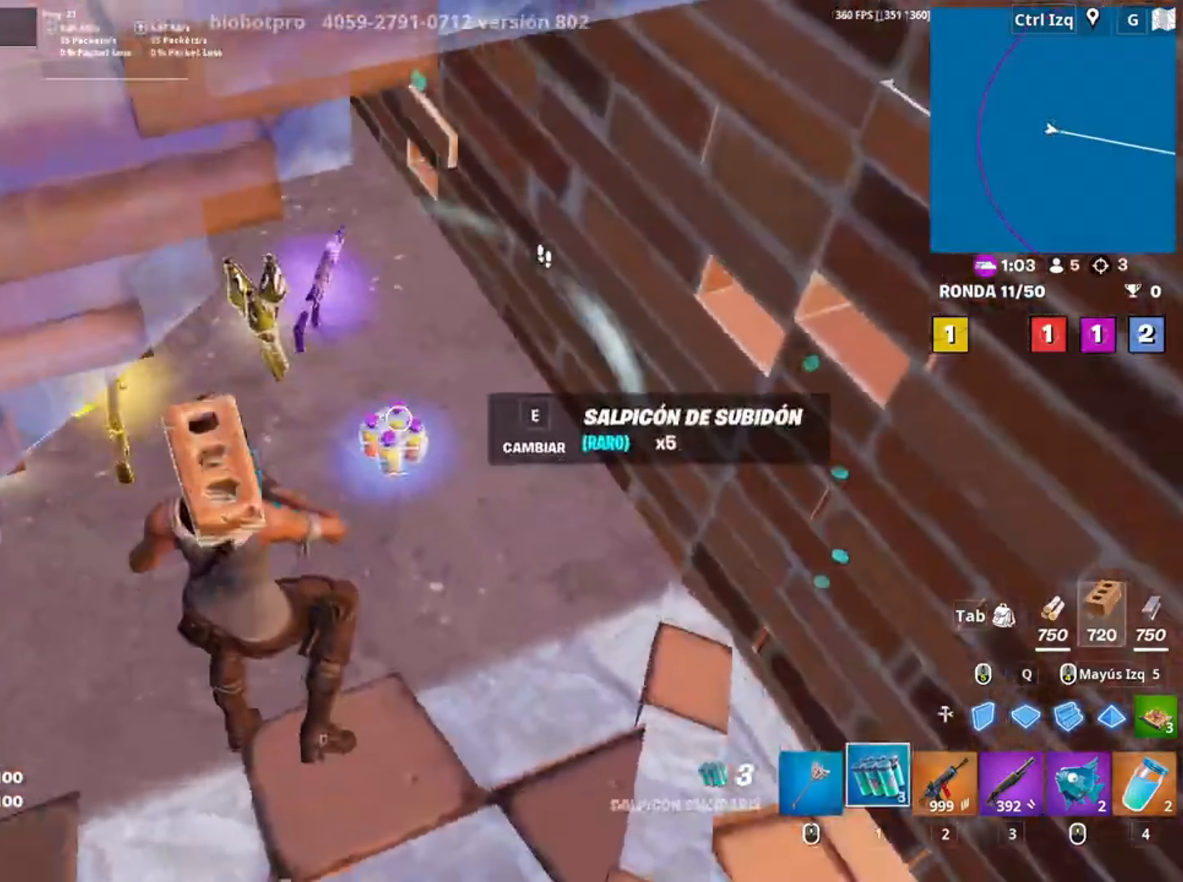
{"keys": ["s"], "mouse": [], "events": [[100, "s", "down"], [117, "e", "up"]]}
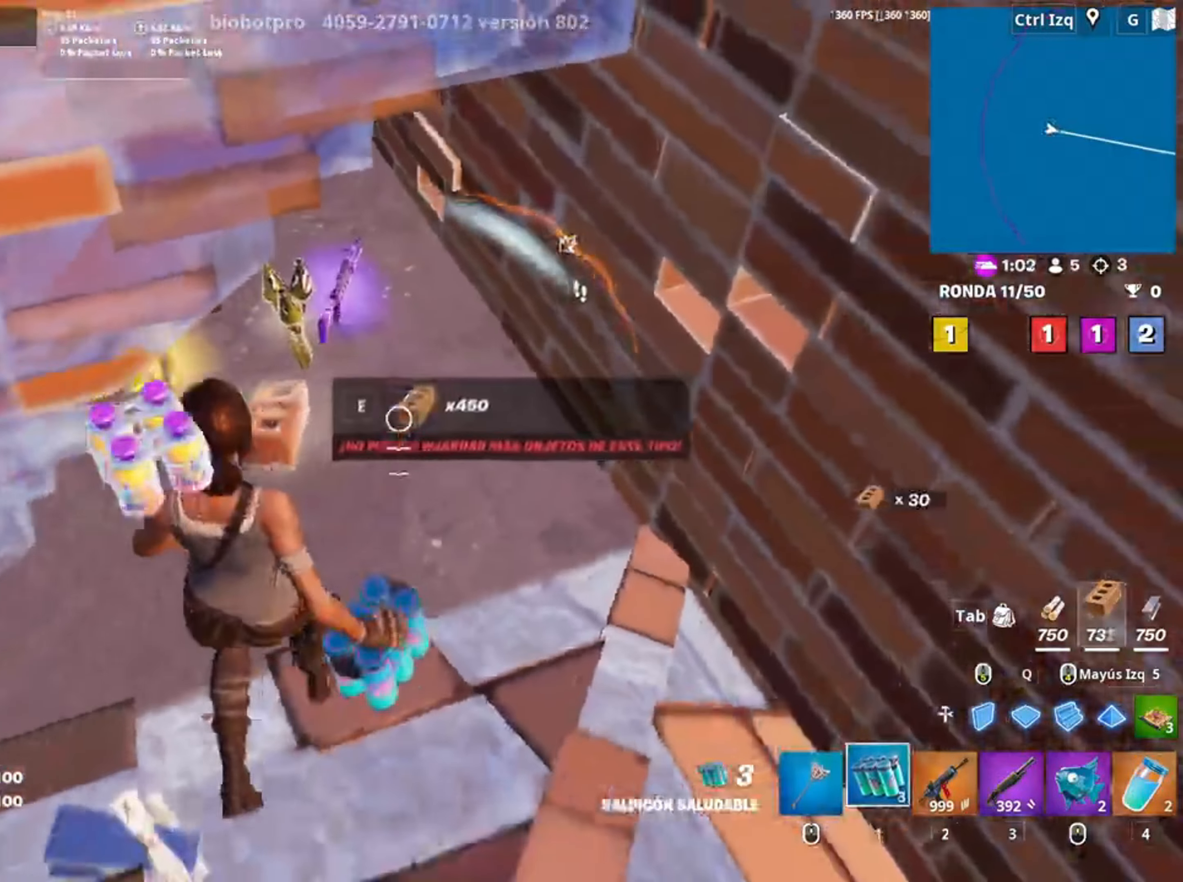
{"keys": ["s"], "mouse": [], "events": [[117, "a", "down"], [400, "mouse_wheel", "down"], [450, "a", "up"], [483, "mouse_wheel", "up"]]}
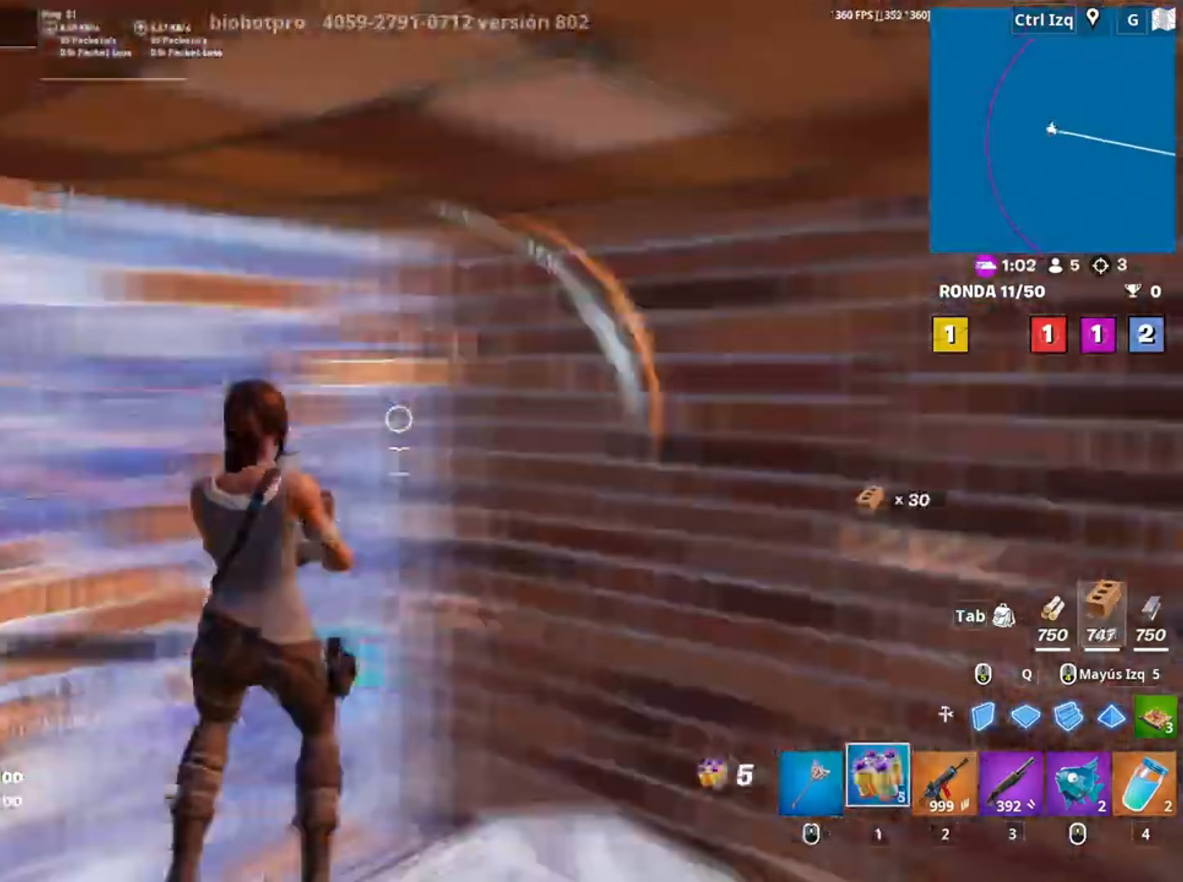
{"keys": ["w"], "mouse": ["left"], "events": [[83, "3", "down"], [100, "s", "up"], [133, "3", "up"], [250, "w", "down"], [417, "f", "down"], [417, "mouse_left", "down"], [467, "f", "up"]]}
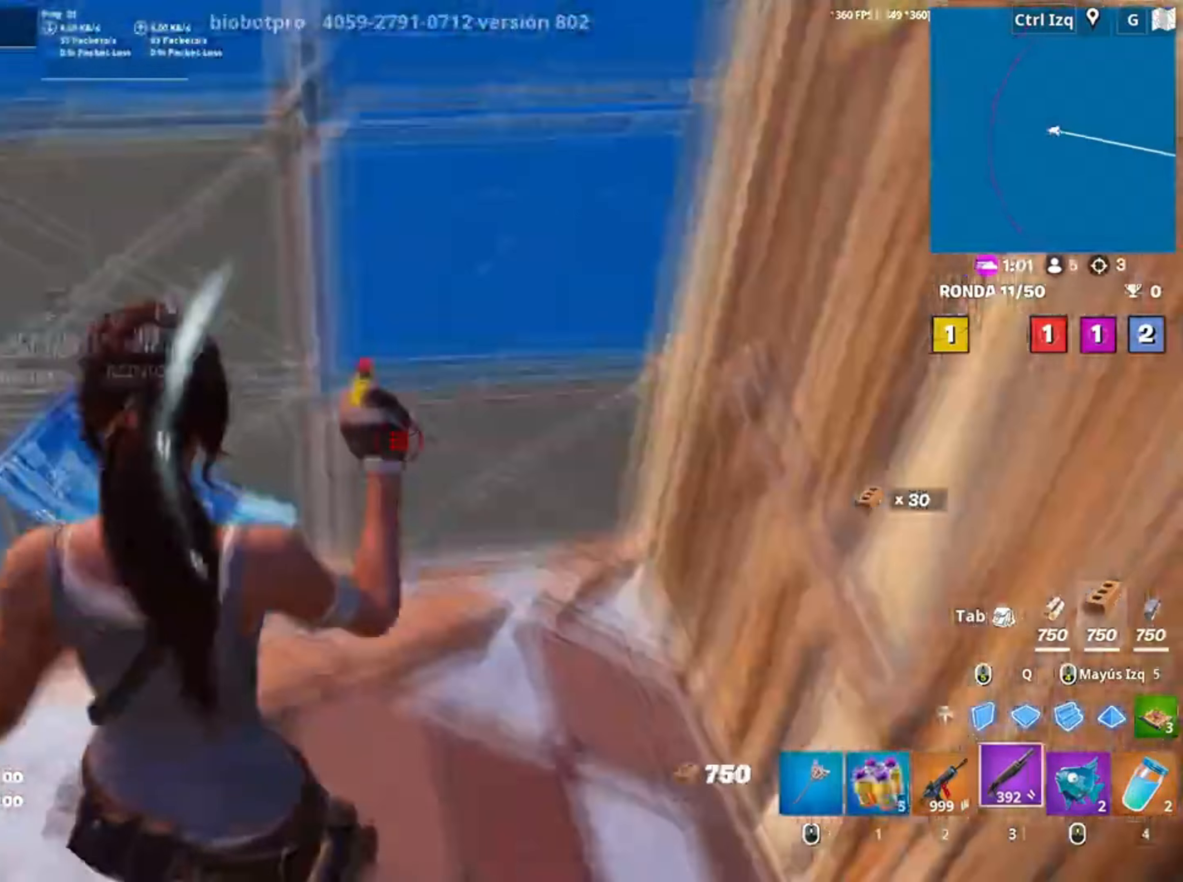
{"keys": ["w"], "mouse": [], "events": [[83, "f", "down"], [150, "mouse_left", "up"], [167, "f", "up"], [317, "v", "down"], [400, "v", "up"]]}
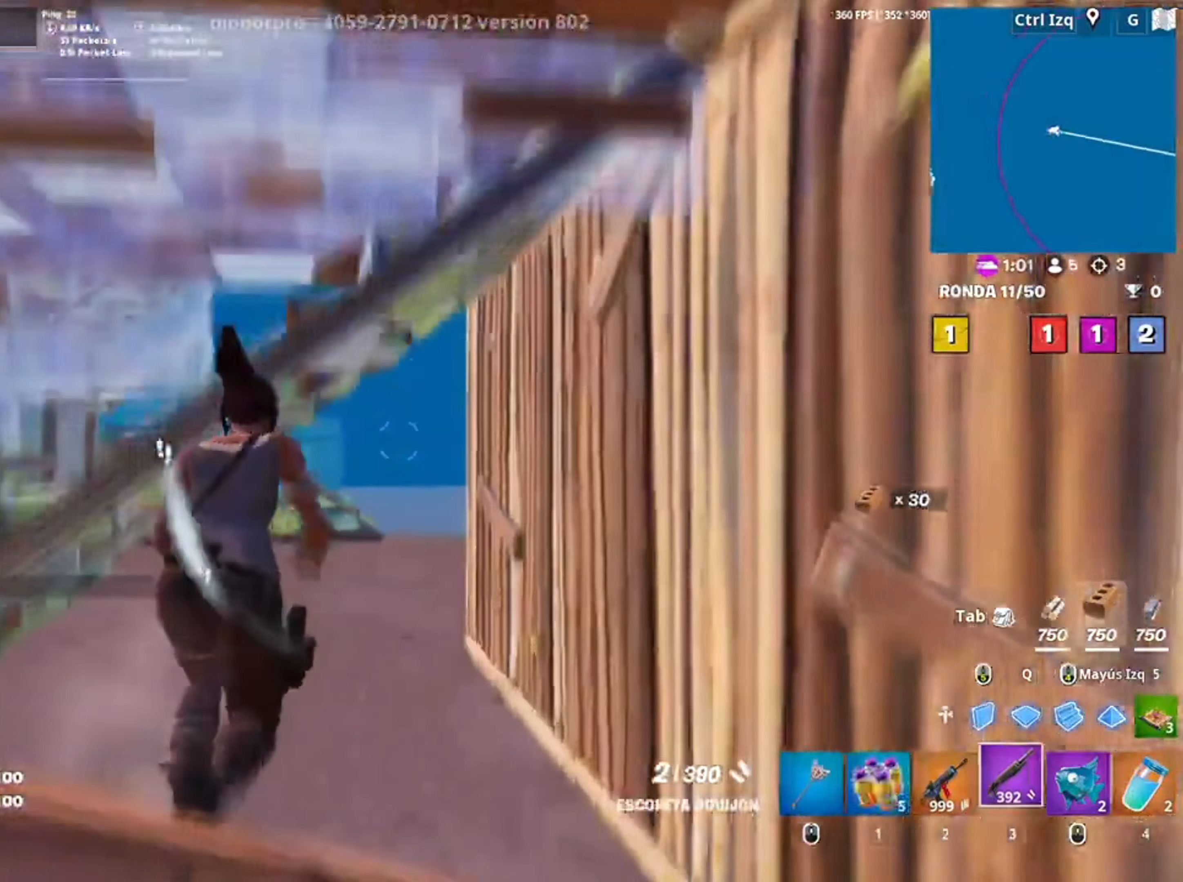
{"keys": ["w"], "mouse": [], "events": []}
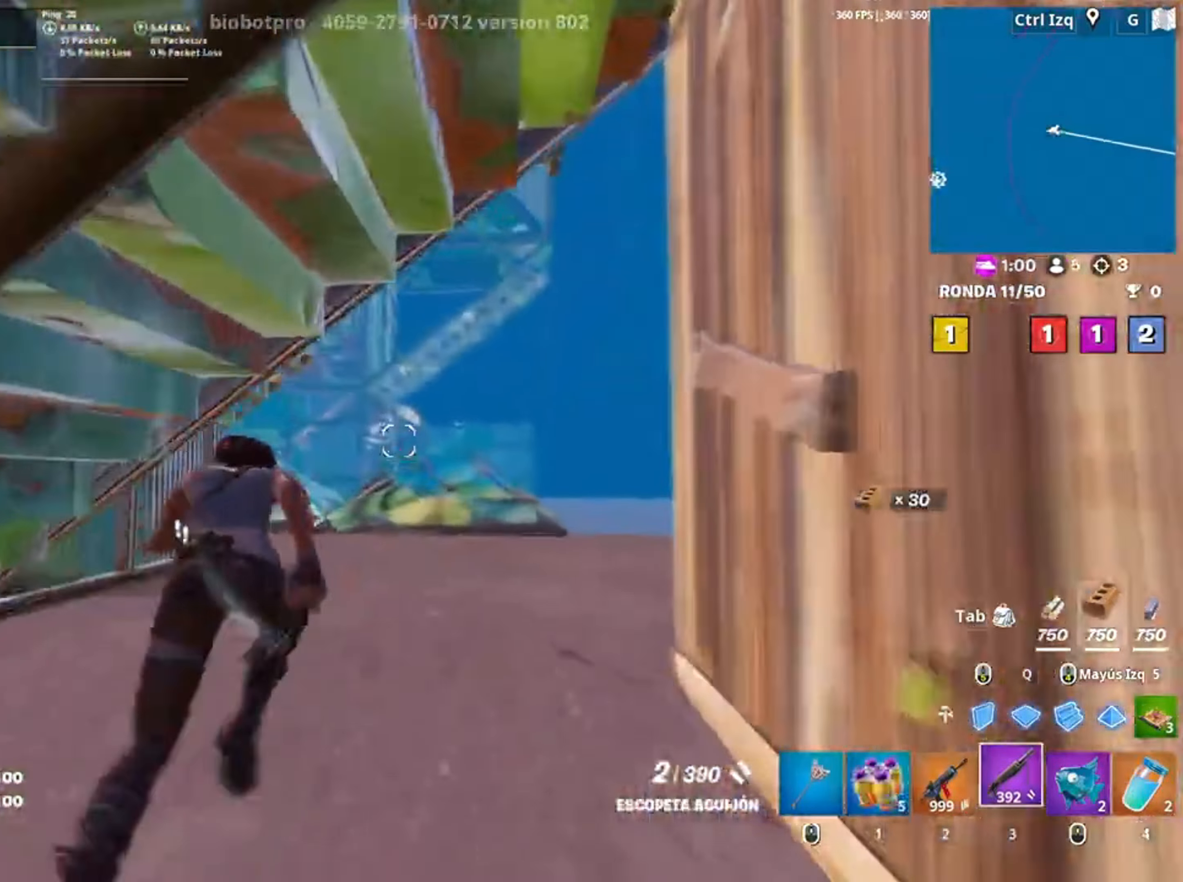
{"keys": ["space", "w"], "mouse": [], "events": [[117, "d", "down"], [417, "d", "up"], [417, "space", "down"]]}
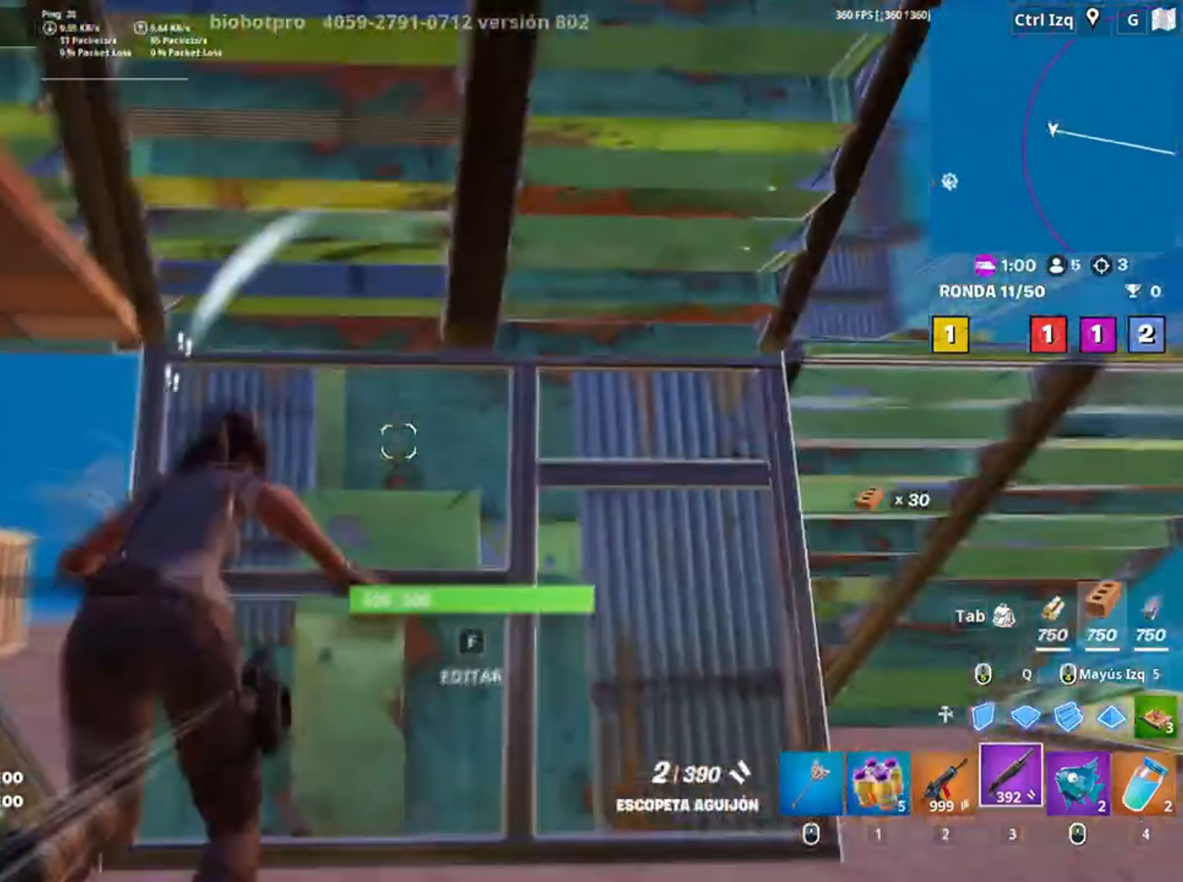
{"keys": ["d"], "mouse": ["left"], "events": [[17, "space", "up"], [83, "mouse_left", "down"], [183, "3", "down"], [250, "3", "up"], [250, "mouse_left", "up"], [383, "d", "down"], [383, "w", "up"], [483, "mouse_left", "down"]]}
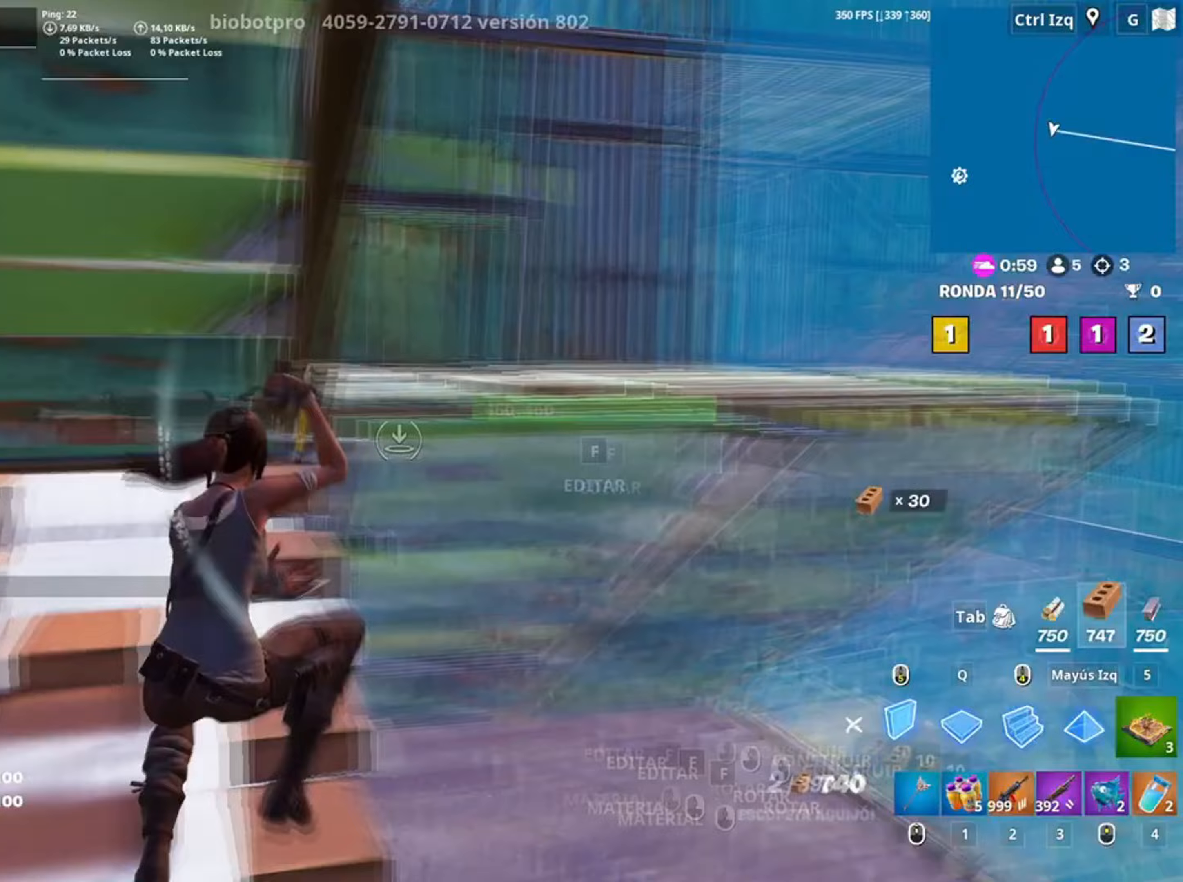
{"keys": ["d", "s"], "mouse": [], "events": [[50, "w", "down"], [83, "d", "up"], [217, "3", "down"], [233, "mouse_left", "up"], [250, "w", "up"], [267, "3", "up"], [350, "d", "down"], [450, "s", "down"]]}
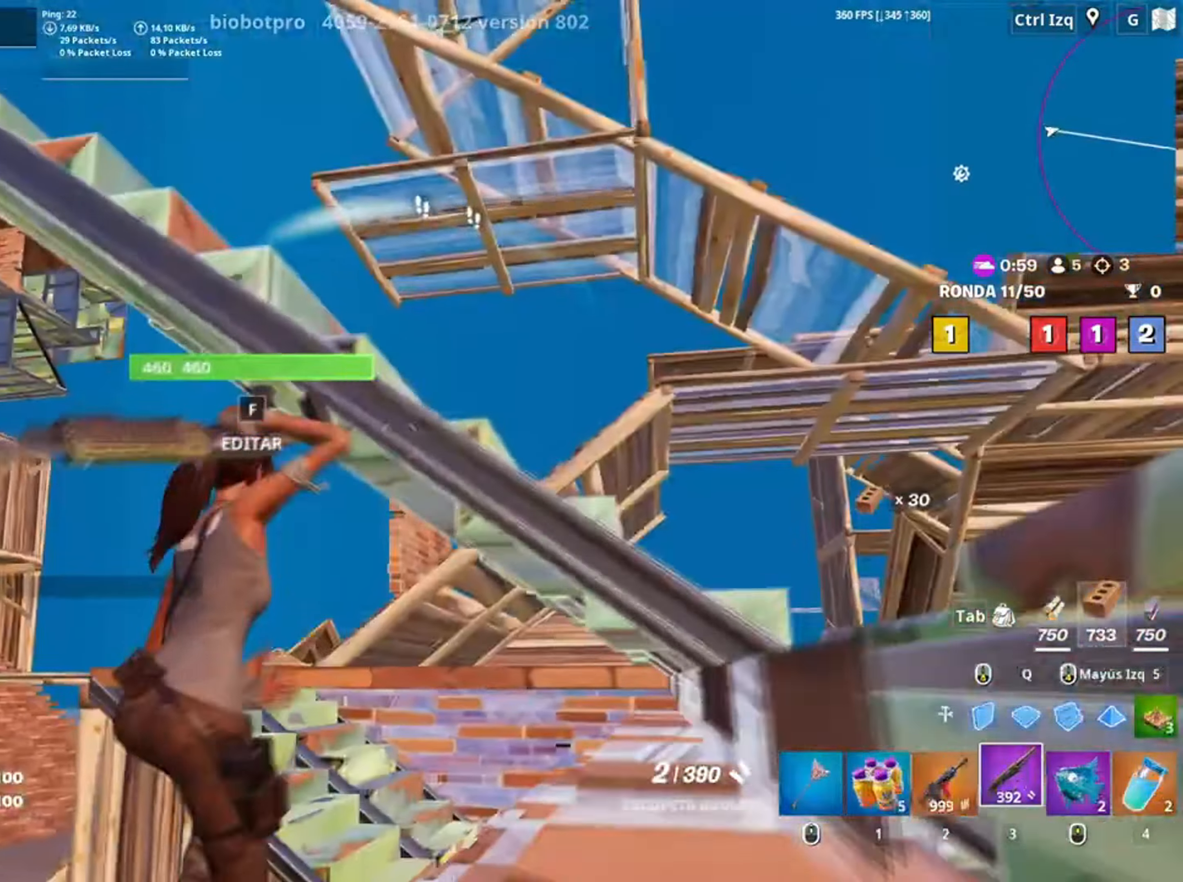
{"keys": ["w"], "mouse": [], "events": [[283, "s", "up"], [417, "w", "down"], [450, "d", "up"]]}
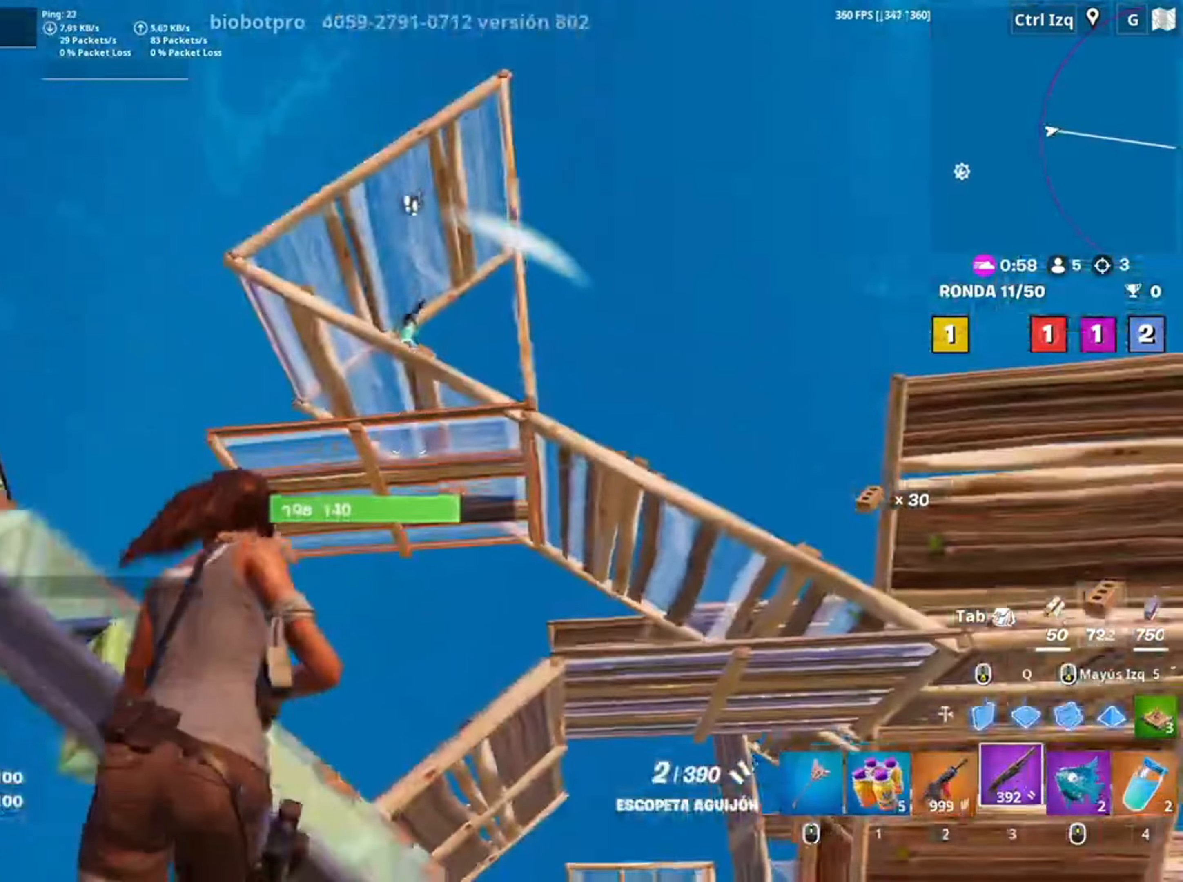
{"keys": ["s"], "mouse": [], "events": [[17, "d", "down"], [183, "2", "down"], [250, "2", "up"], [250, "w", "up"], [383, "s", "down"], [417, "d", "up"]]}
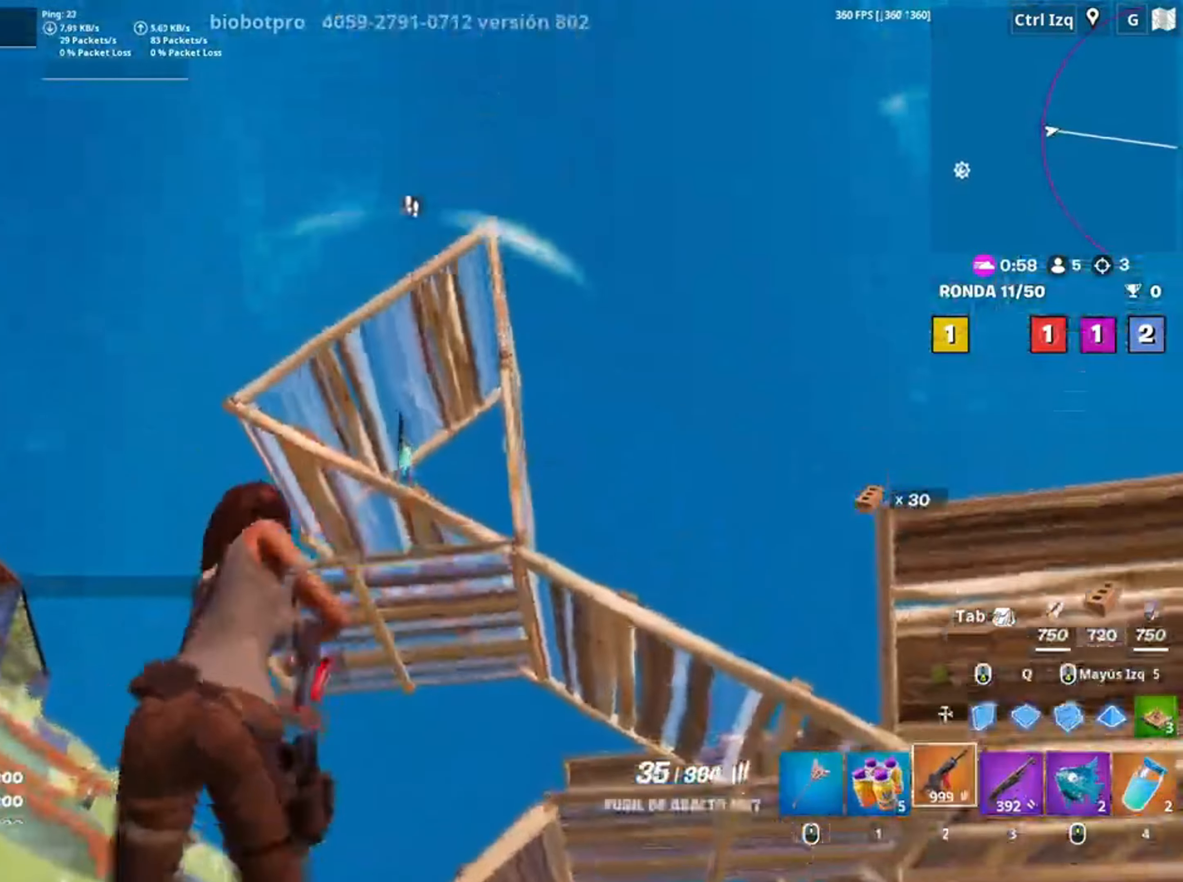
{"keys": ["a"], "mouse": ["left", "right"], "events": [[50, "mouse_right", "down"], [117, "a", "down"], [350, "mouse_left", "down"], [483, "s", "up"]]}
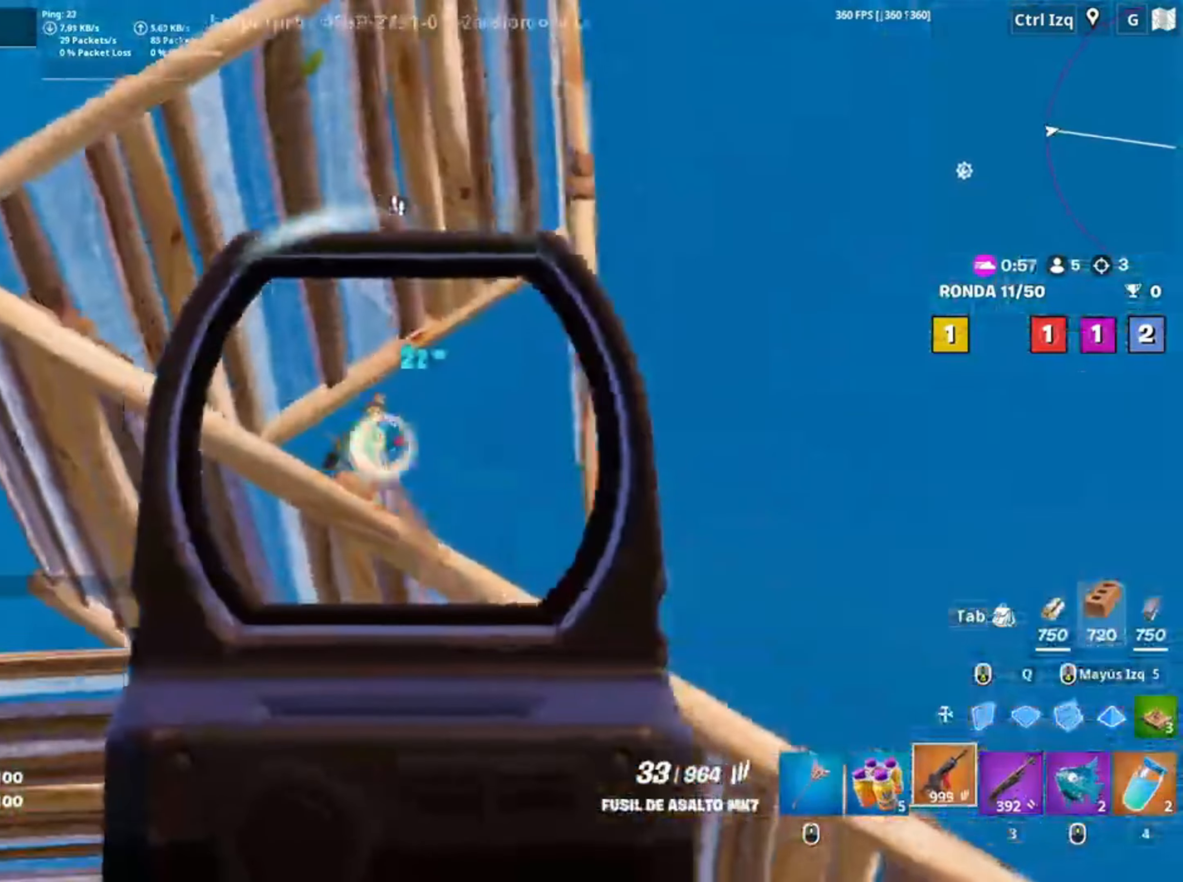
{"keys": ["a"], "mouse": ["left", "right"], "events": []}
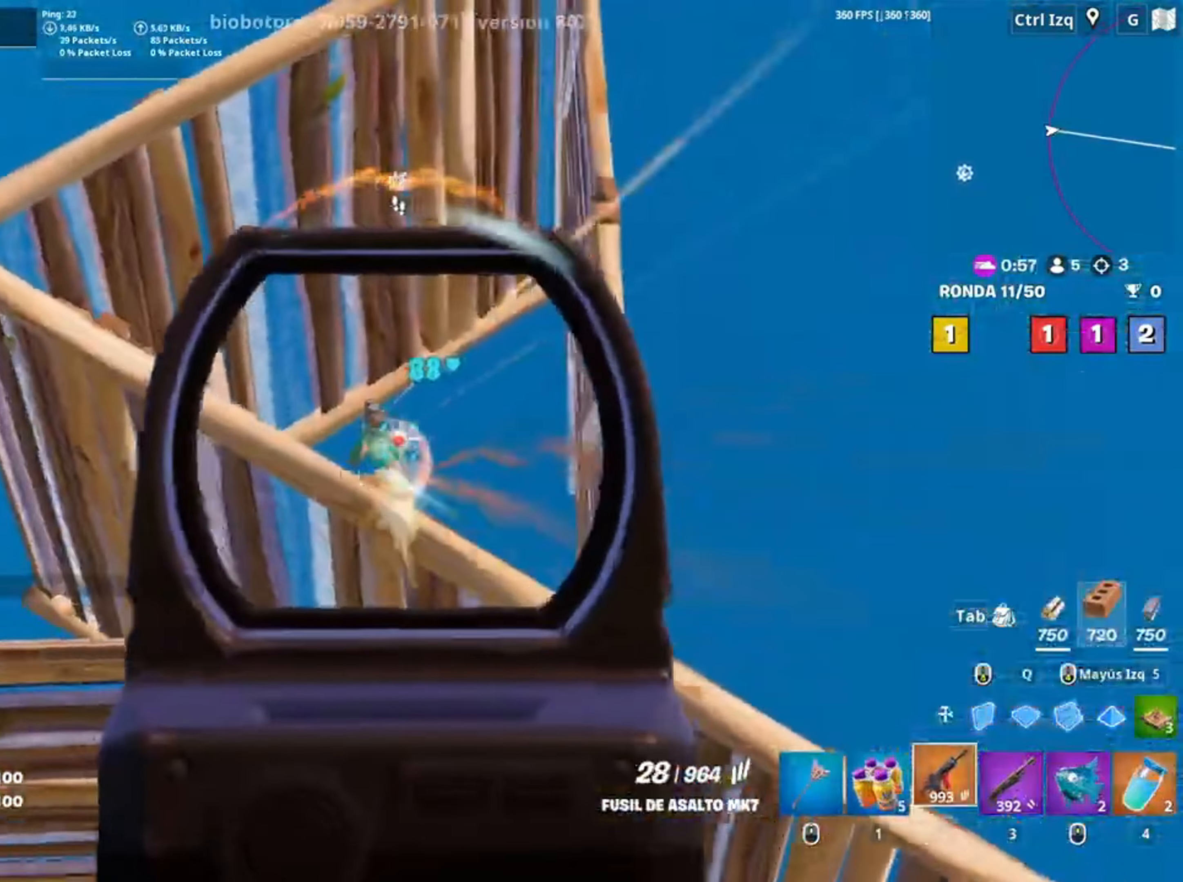
{"keys": ["a"], "mouse": ["left", "right"], "events": [[50, "d", "down"], [150, "a", "up"], [383, "a", "down"], [483, "d", "up"]]}
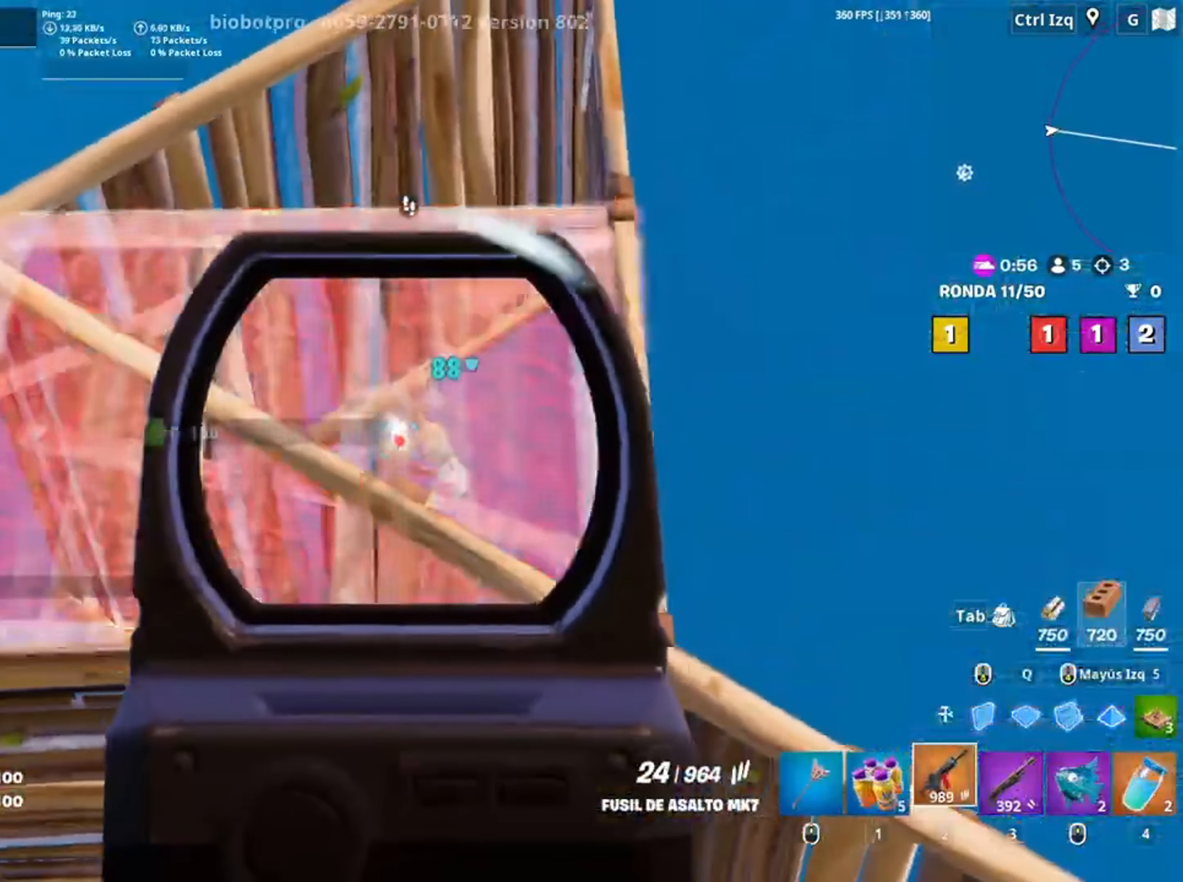
{"keys": ["w"], "mouse": ["left", "right"], "events": [[50, "w", "down"], [167, "a", "up"], [300, "space", "down"], [467, "space", "up"]]}
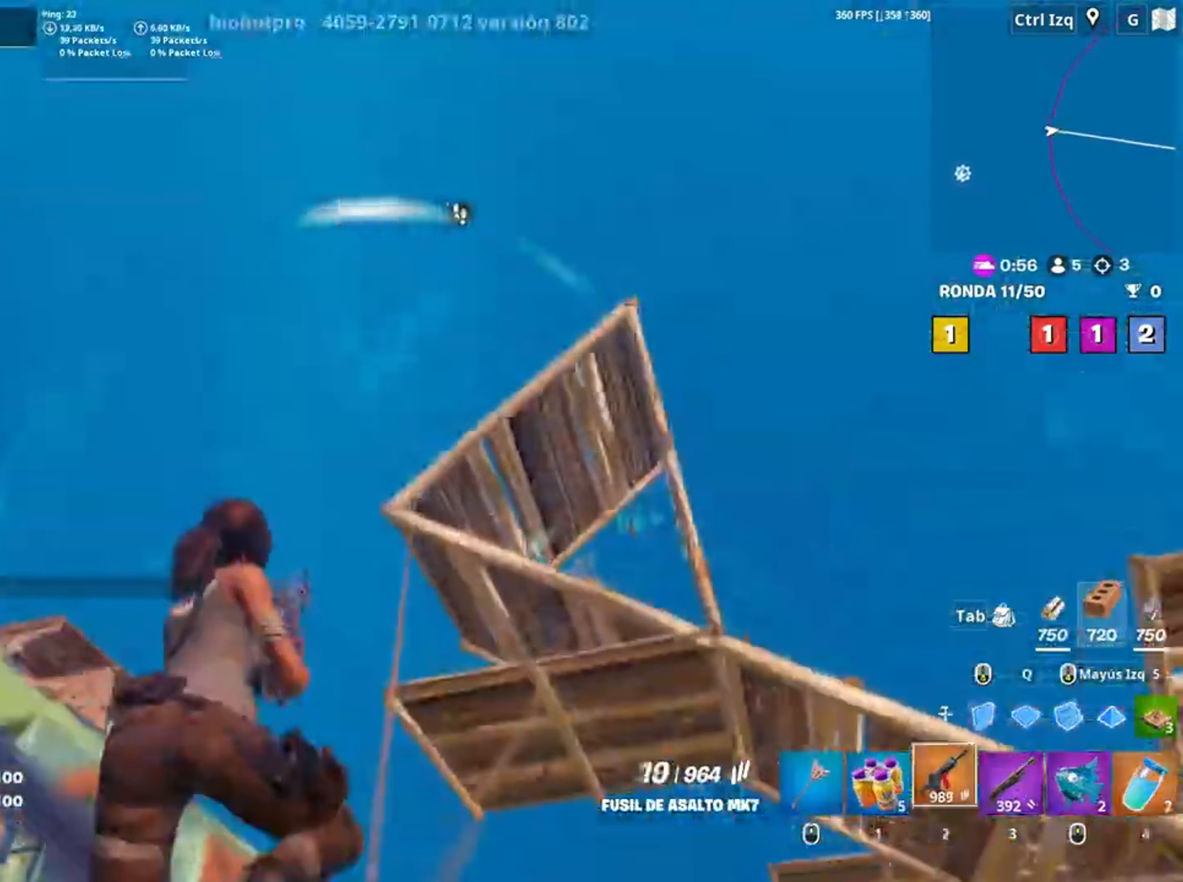
{"keys": ["w"], "mouse": [], "events": [[83, "mouse_right", "up"], [133, "mouse_left", "up"], [283, "3", "down"], [367, "3", "up"]]}
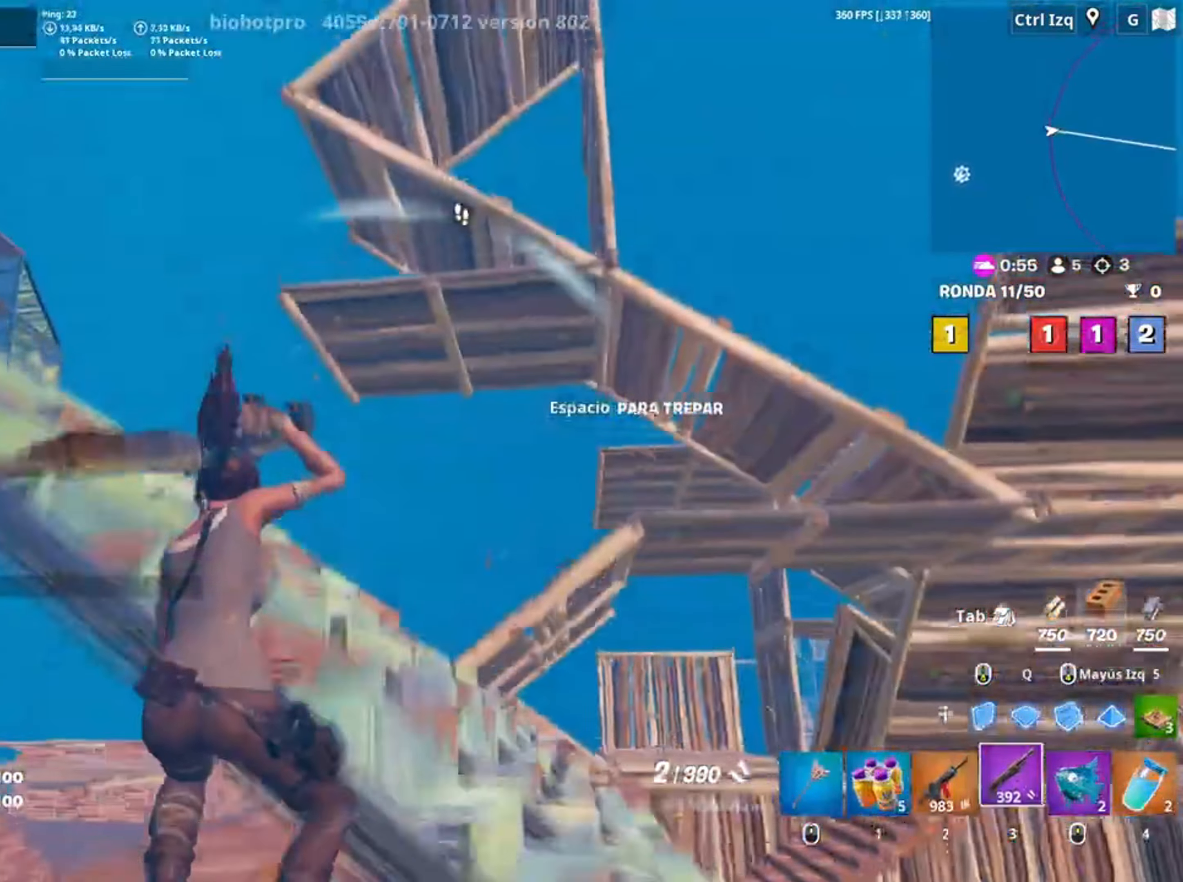
{"keys": ["a"], "mouse": [], "events": [[50, "space", "down"], [200, "space", "up"], [250, "a", "down"], [333, "w", "up"]]}
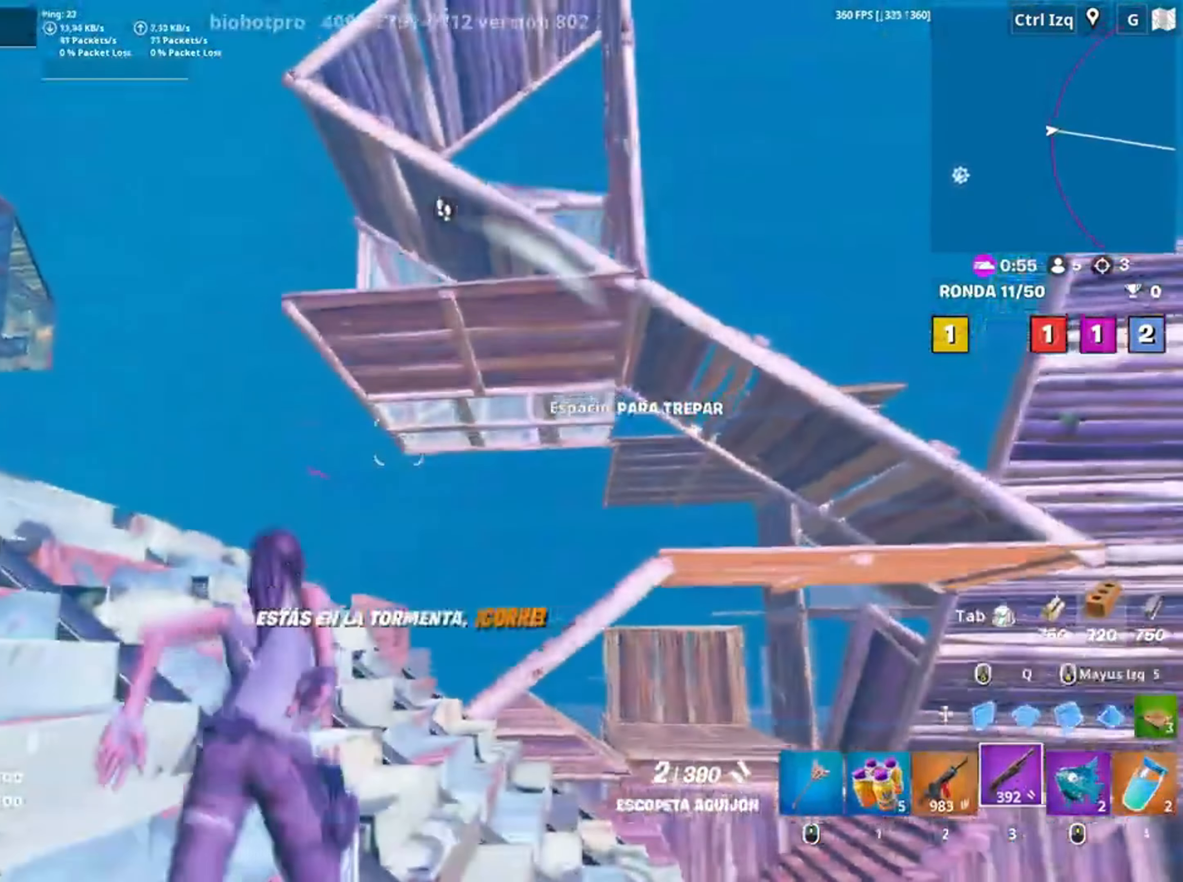
{"keys": ["q", "w"], "mouse": ["left"], "events": [[217, "space", "down"], [250, "mouse_left", "down"], [250, "w", "down"], [317, "a", "up"], [367, "space", "up"], [483, "q", "down"]]}
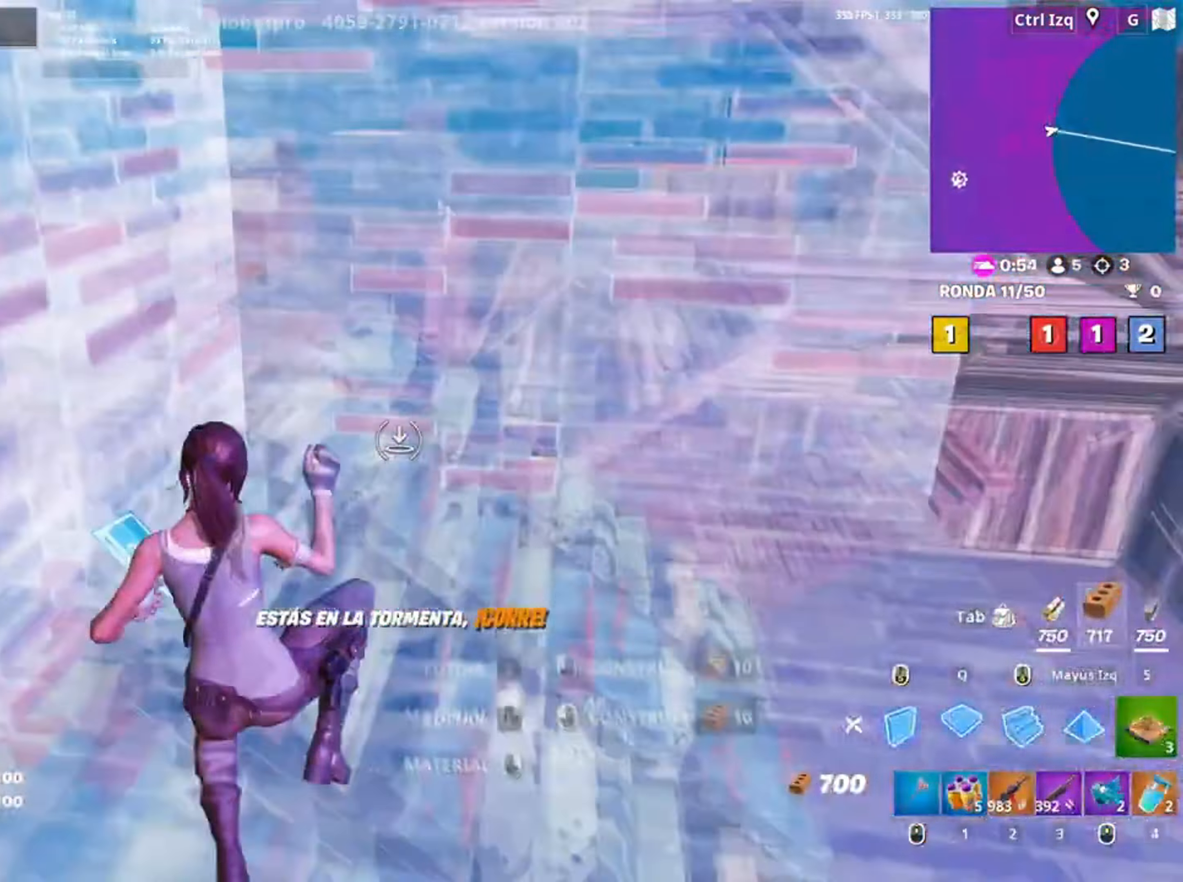
{"keys": ["w"], "mouse": [], "events": [[83, "q", "up"], [183, "3", "down"], [217, "3", "up"], [217, "mouse_left", "up"], [417, "v", "down"], [467, "v", "up"]]}
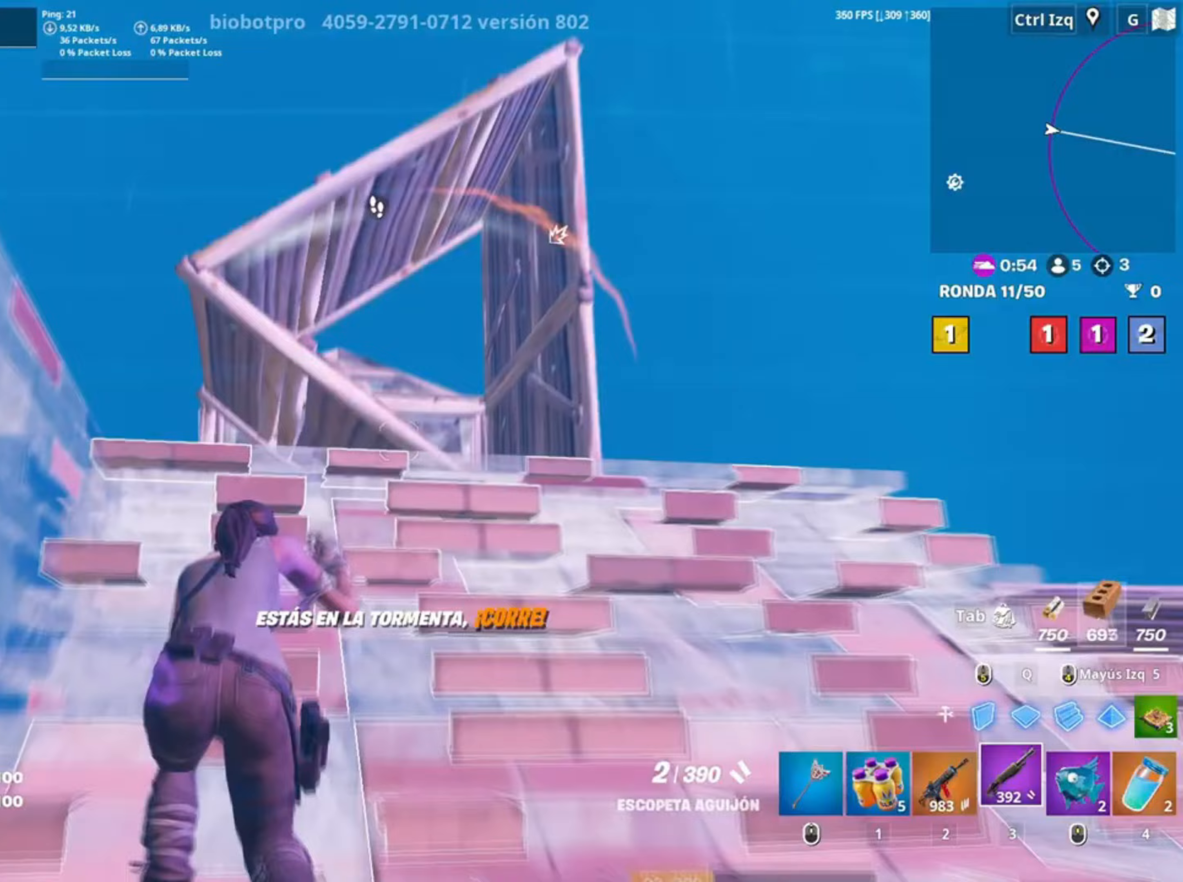
{"keys": ["3", "w"], "mouse": ["left"], "events": [[50, "d", "down"], [250, "d", "up"], [350, "mouse_left", "down"], [350, "q", "down"], [483, "3", "down"], [483, "q", "up"]]}
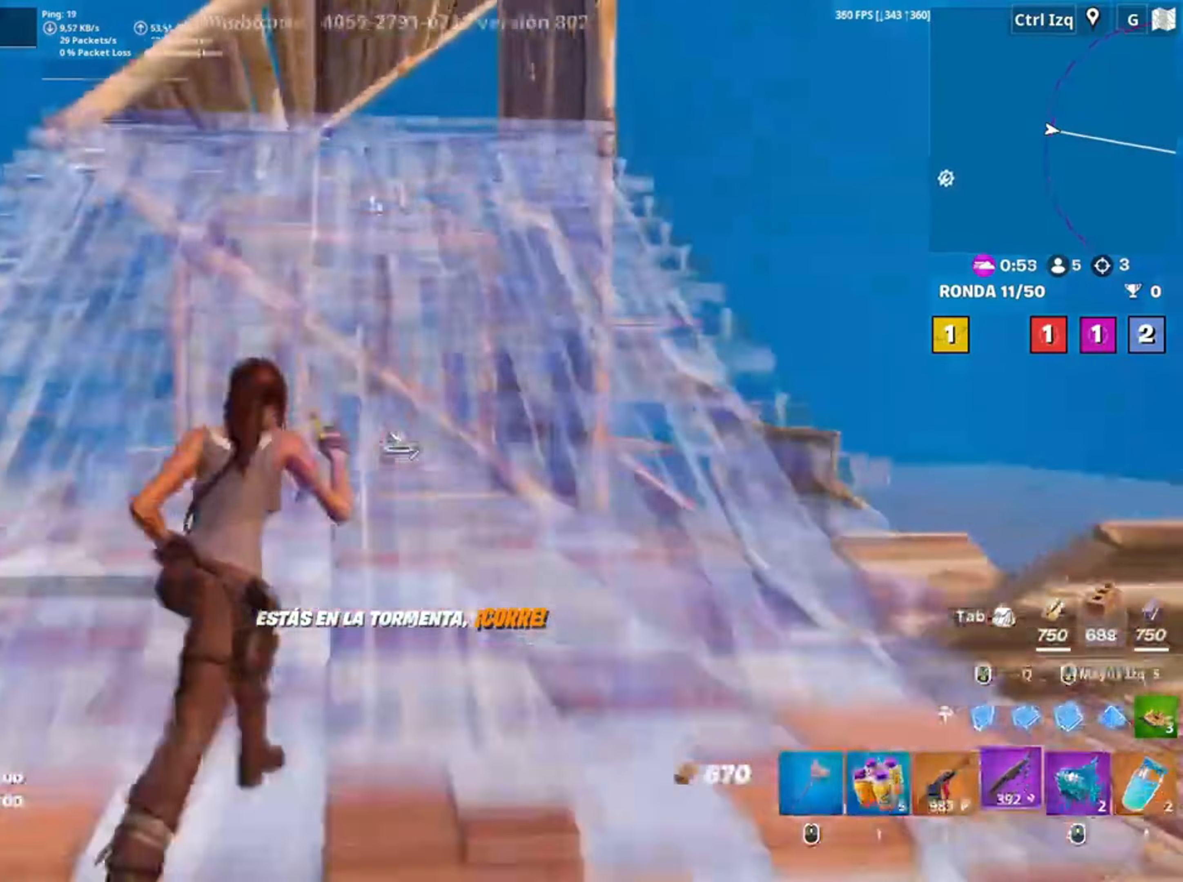
{"keys": ["d", "w"], "mouse": [], "events": [[17, "3", "up"], [117, "mouse_left", "up"], [150, "v", "down"], [217, "v", "up"], [350, "d", "down"]]}